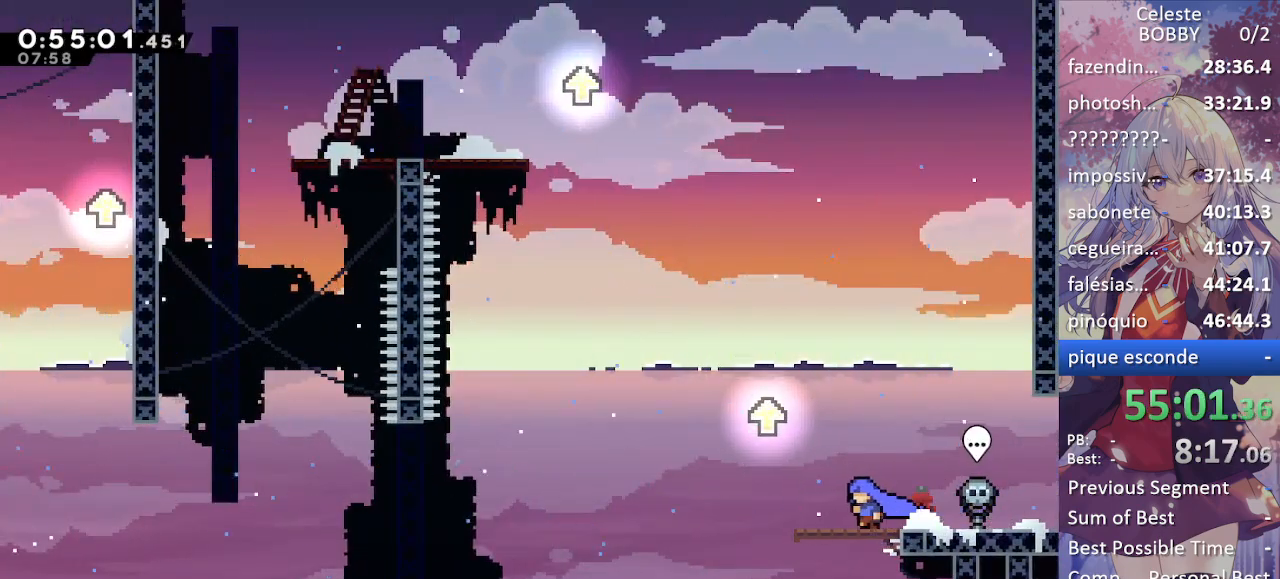
Gameplay with keyboard; each line is a JSON object with the keys held at the frame after it. "events" lists presses ("down") and releases ("up") of "blockless", "bubsdrop", "dash", "demo", "down", "grab", "jump", "jump2", "jump3", "jump4", "jump5", "left", "pause", "right", "rtm" and "up" between this image and that frame as [ms after this image, input, new state], when the widget could be followed in between. No other keys are recorded. Mouse input is not recorded. Key names are as the overlay labels them; some are game actions (e.g. jump) rather than physical keys.
{"keys": ["right"], "events": [[34, "jump", "down"], [167, "left", "up"], [167, "right", "down"], [500, "jump", "up"]]}
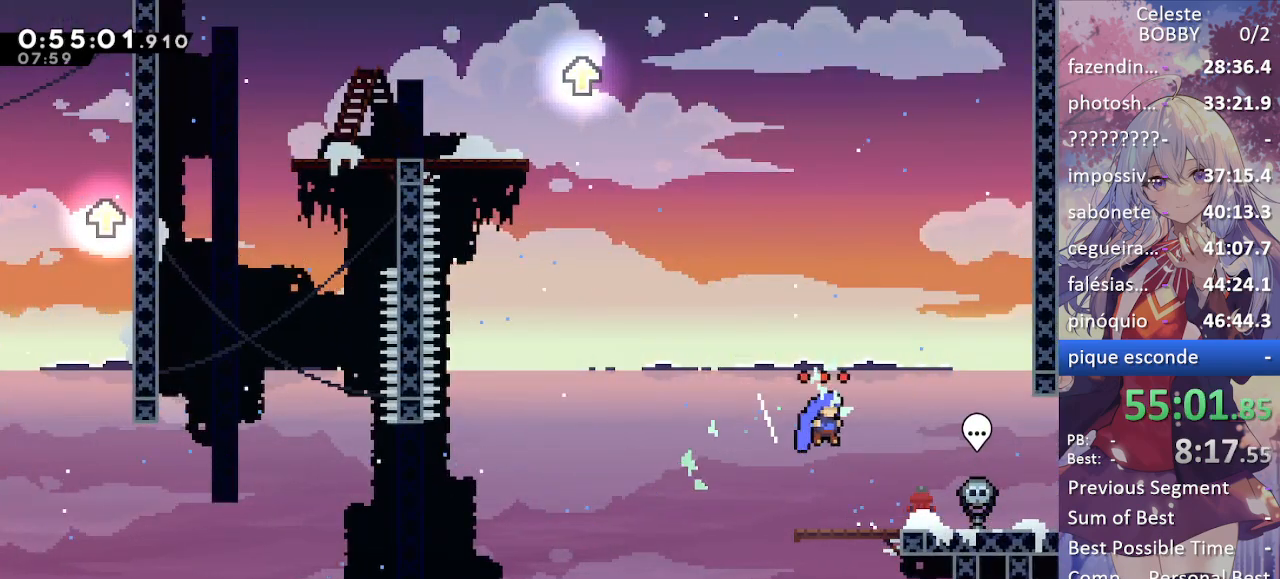
{"keys": ["grab", "jump", "right"], "events": [[100, "jump", "down"], [300, "grab", "down"]]}
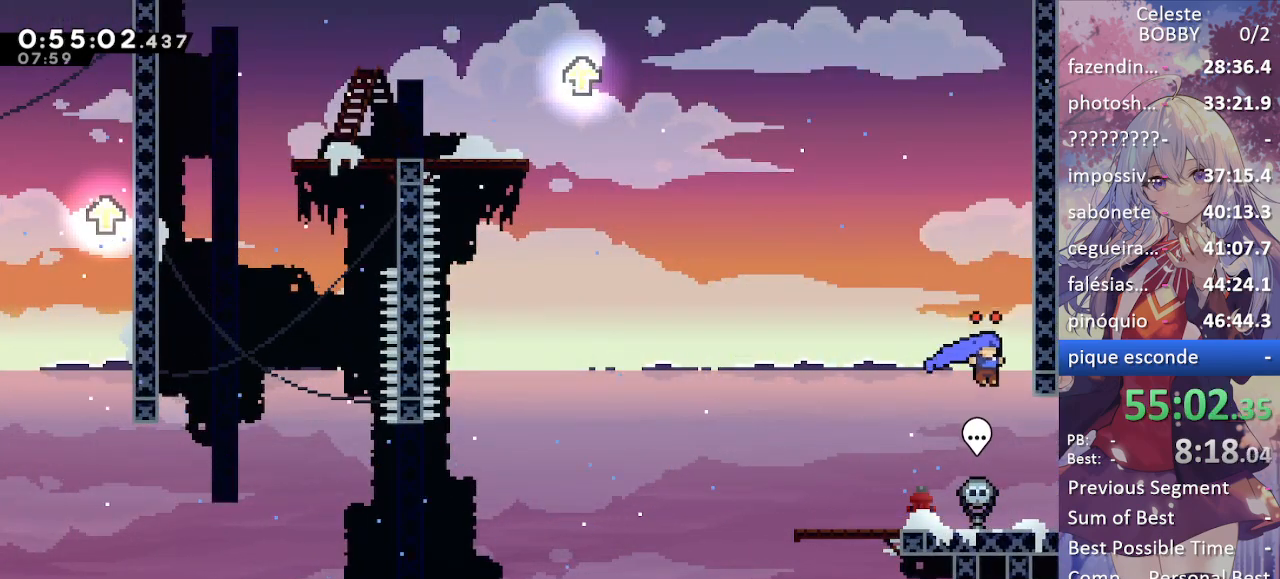
{"keys": [], "events": [[217, "up", "down"], [267, "jump", "up"], [267, "right", "up"], [434, "grab", "up"], [484, "up", "up"]]}
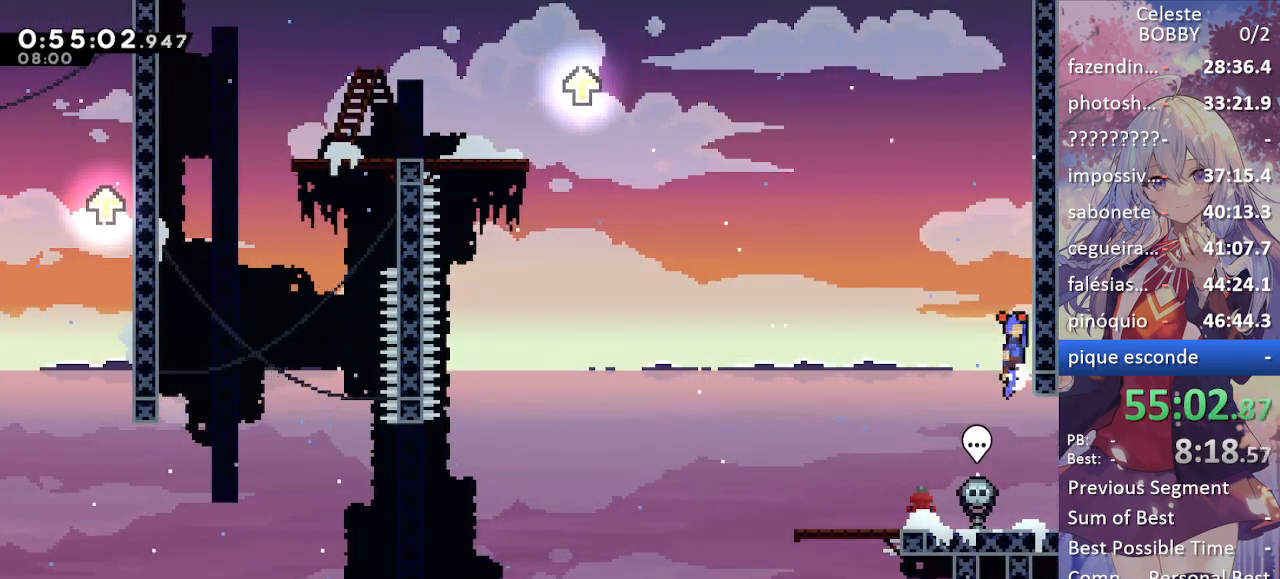
{"keys": ["jump"], "events": [[34, "jump", "down"], [167, "right", "down"], [400, "jump", "up"], [467, "jump", "down"], [467, "right", "up"]]}
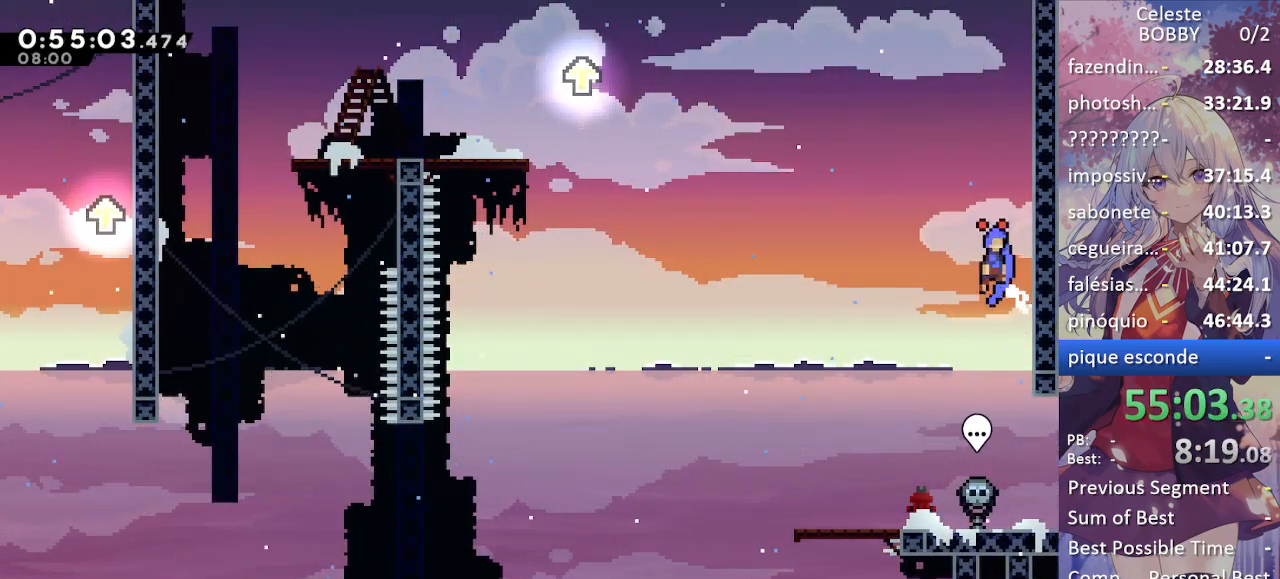
{"keys": ["jump"], "events": [[150, "right", "down"], [400, "jump", "up"], [434, "right", "up"], [484, "jump", "down"]]}
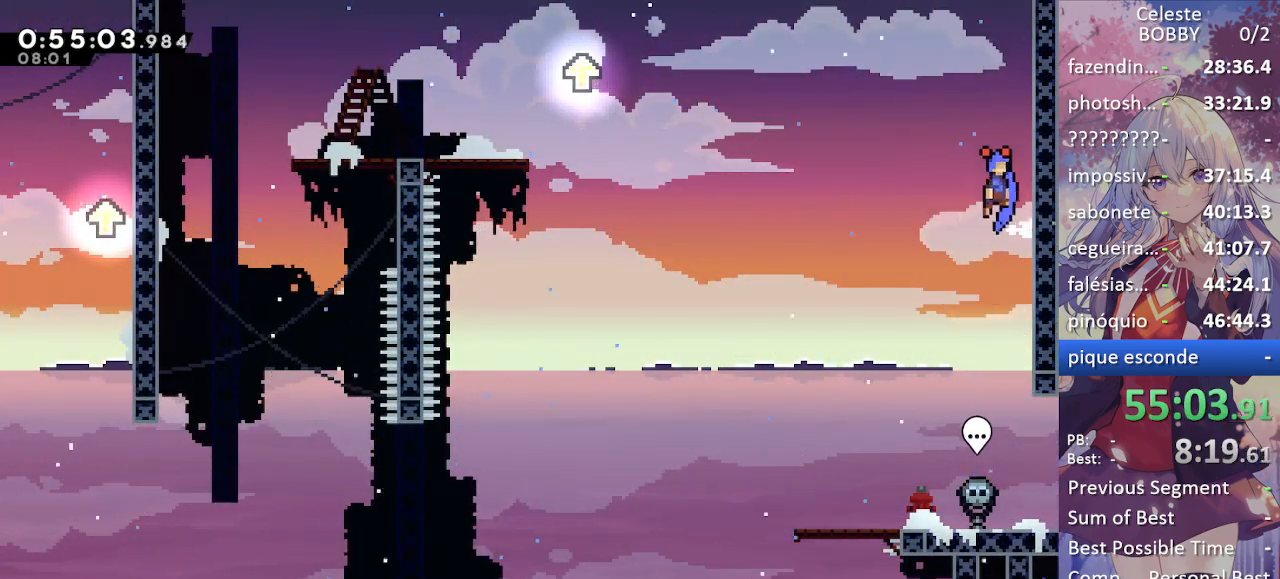
{"keys": ["jump", "left"], "events": [[84, "right", "down"], [400, "jump", "up"], [450, "jump", "down"], [450, "left", "down"], [450, "right", "up"]]}
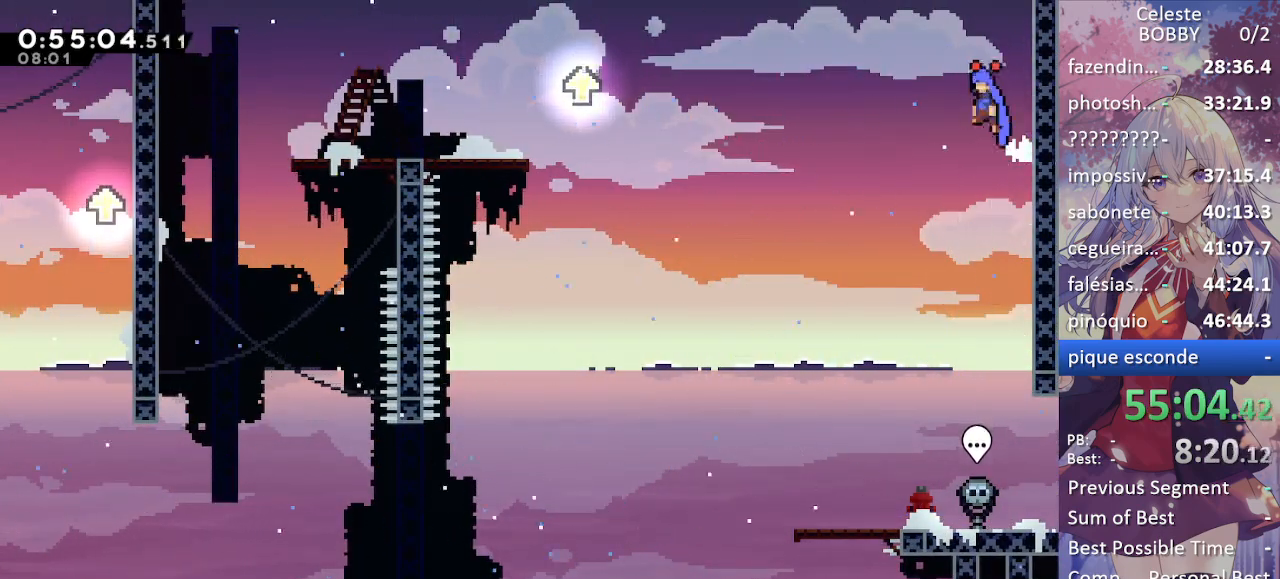
{"keys": ["jump", "left"], "events": []}
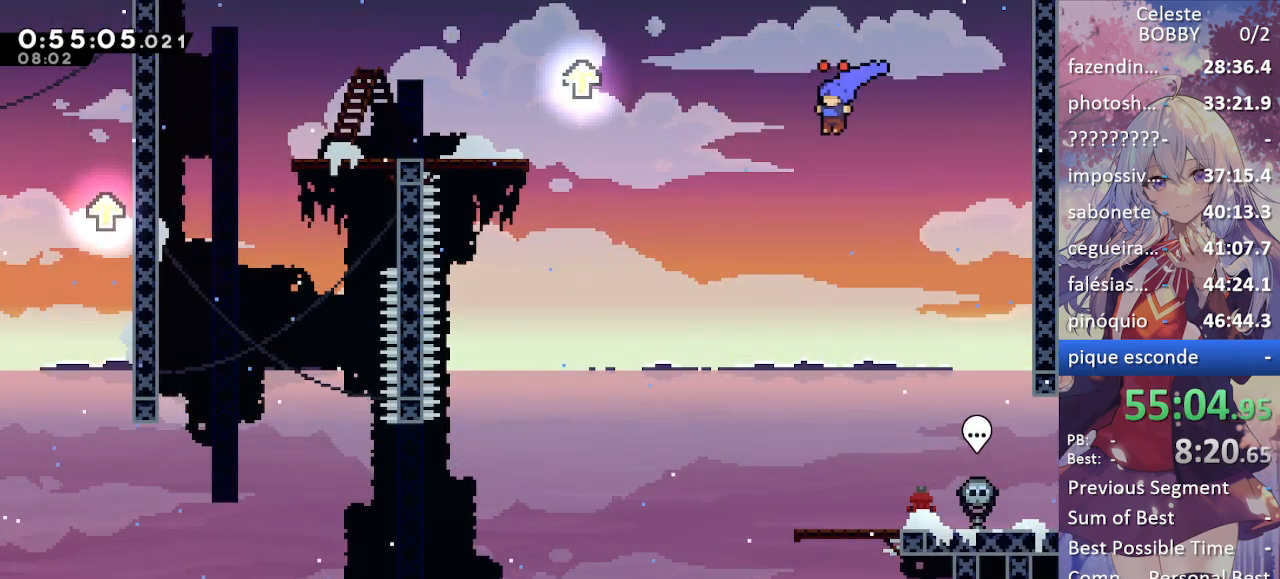
{"keys": ["jump", "left"], "events": [[117, "jump", "up"], [150, "jump", "down"]]}
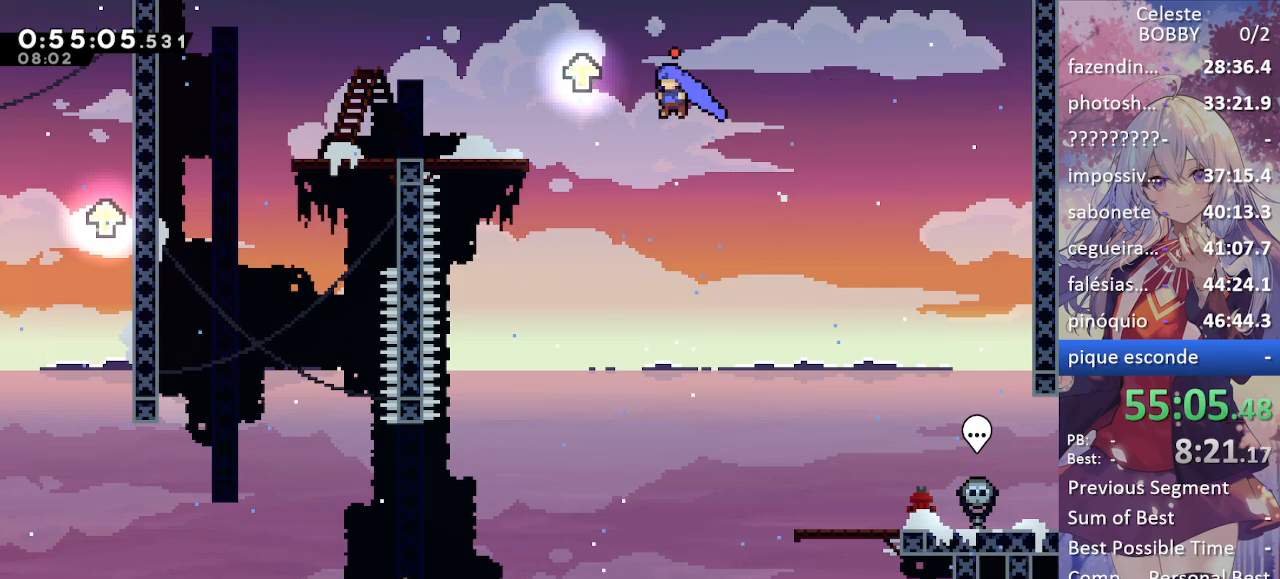
{"keys": ["jump", "left"], "events": [[184, "jump", "up"], [217, "jump", "down"]]}
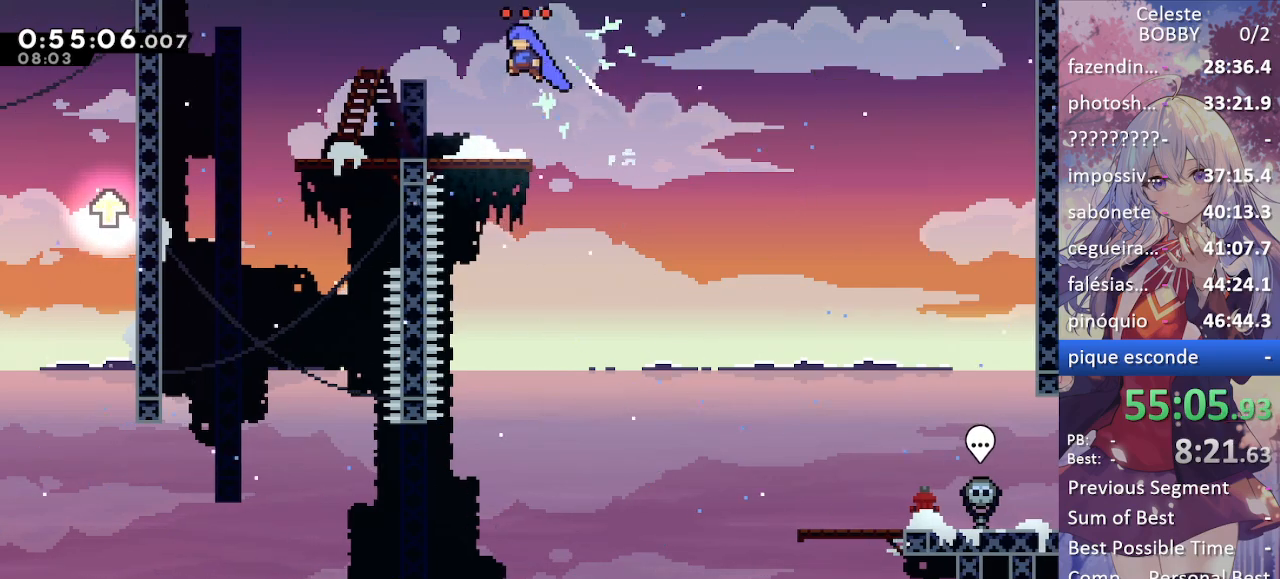
{"keys": ["jump", "left"], "events": [[250, "jump", "up"], [300, "jump", "down"]]}
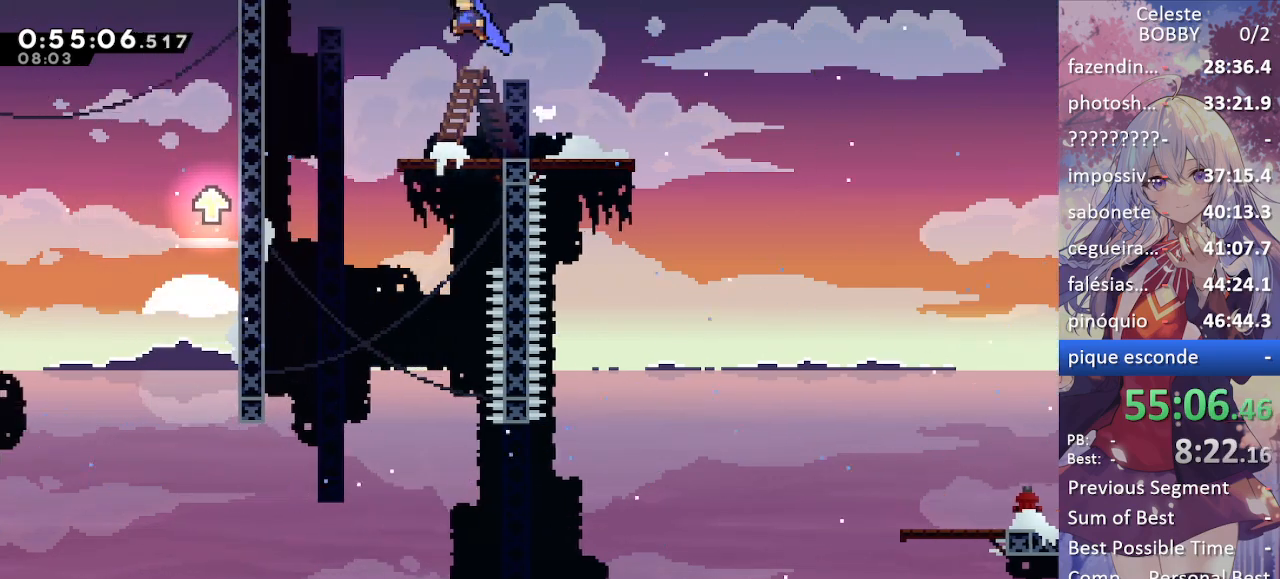
{"keys": ["grab", "left"], "events": [[117, "jump", "up"], [484, "grab", "down"]]}
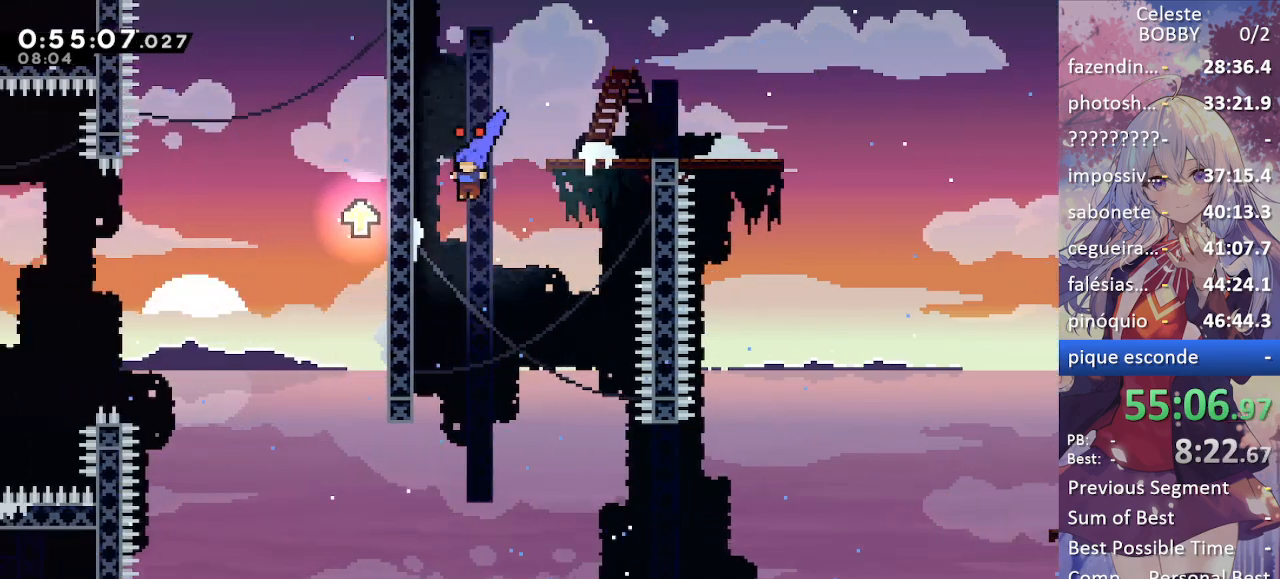
{"keys": ["left"], "events": [[317, "grab", "up"]]}
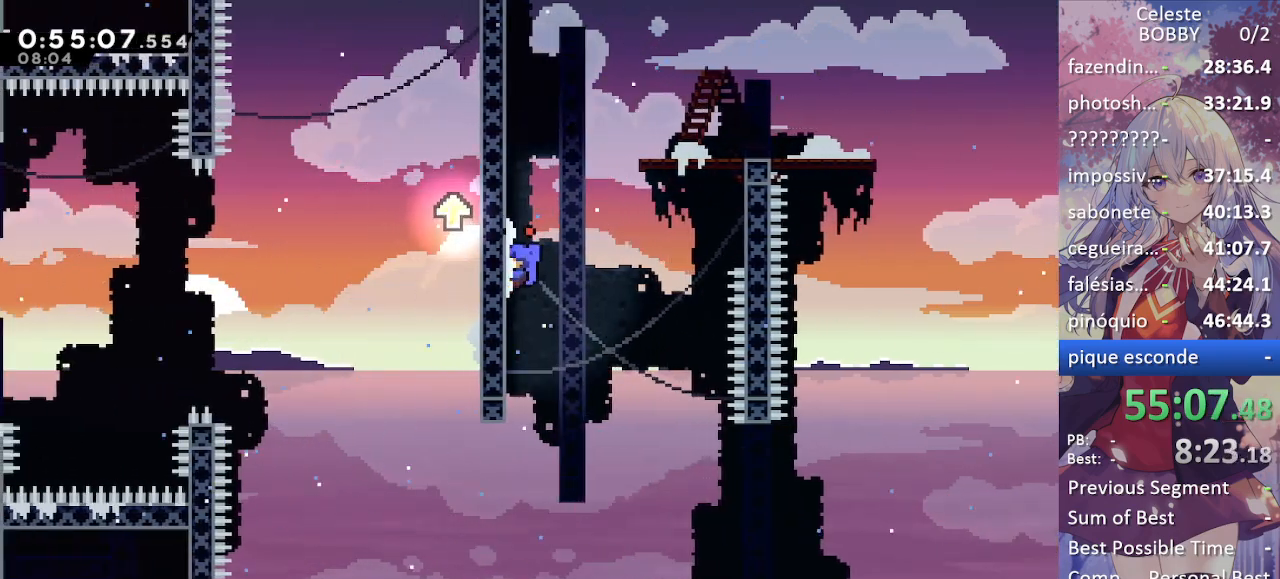
{"keys": ["left"], "events": []}
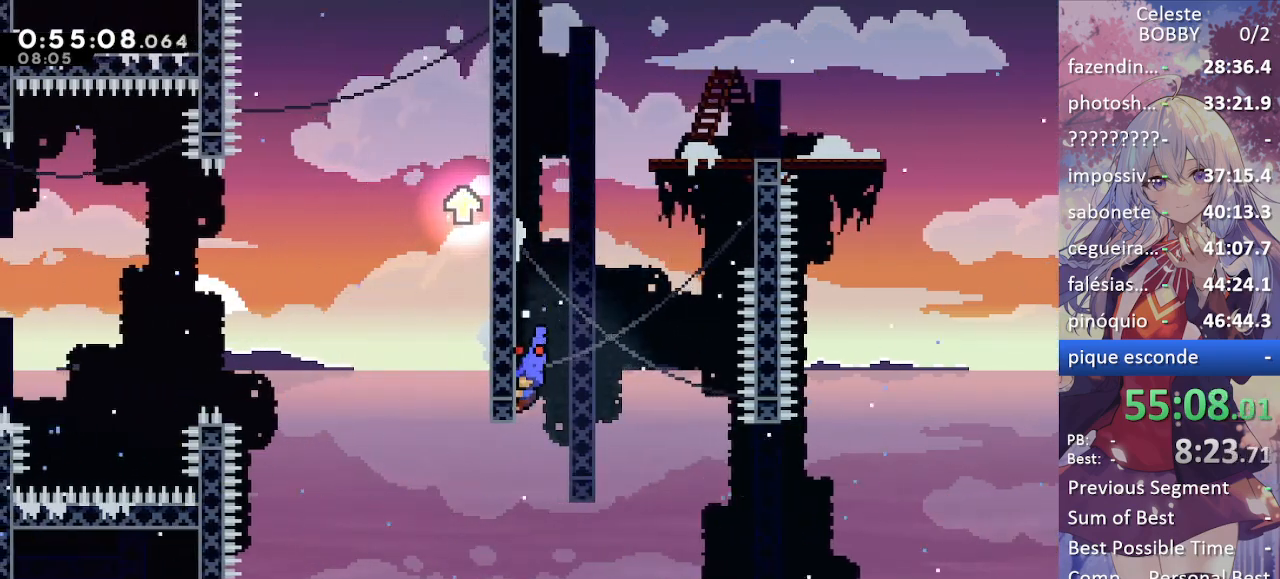
{"keys": ["grab", "jump", "right", "up"], "events": [[267, "jump", "down"], [350, "left", "up"], [350, "right", "down"], [384, "grab", "down"], [434, "up", "down"]]}
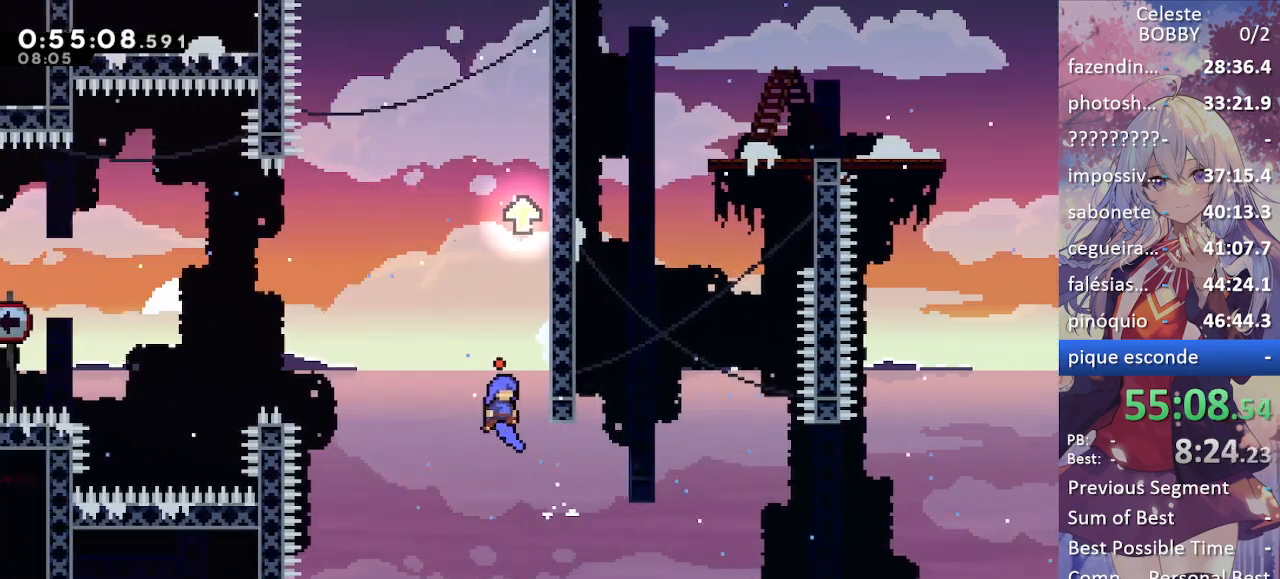
{"keys": ["jump"], "events": [[317, "jump", "up"], [317, "right", "up"], [450, "grab", "up"], [500, "jump", "down"], [500, "up", "up"]]}
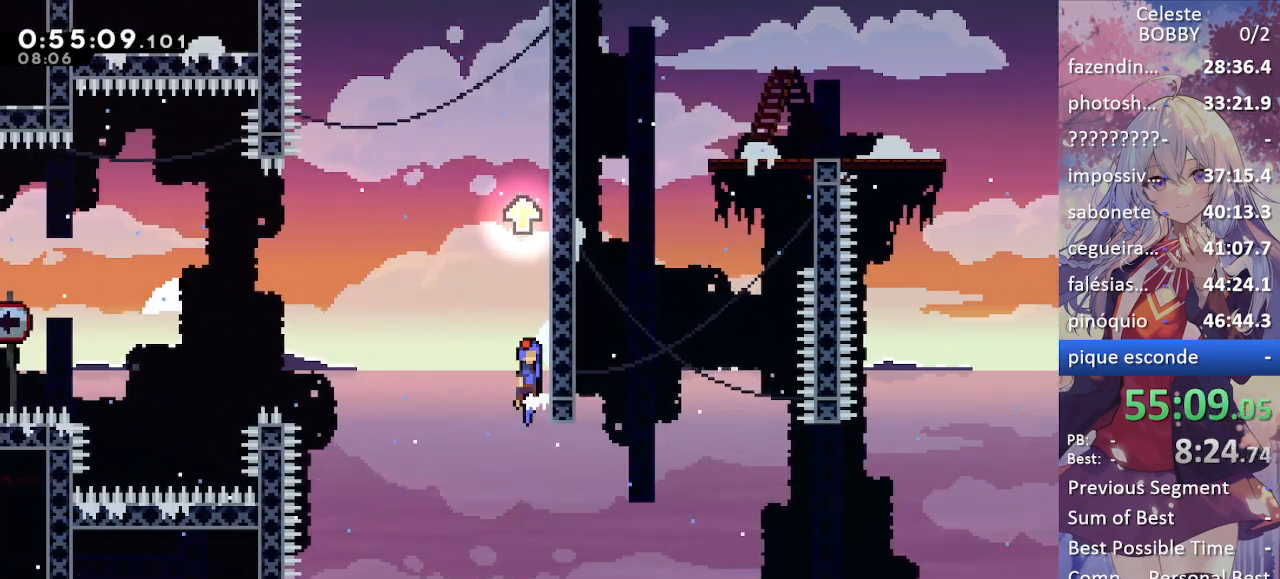
{"keys": ["grab", "jump", "right"], "events": [[150, "right", "down"], [184, "grab", "down"], [434, "jump", "up"], [484, "jump", "down"]]}
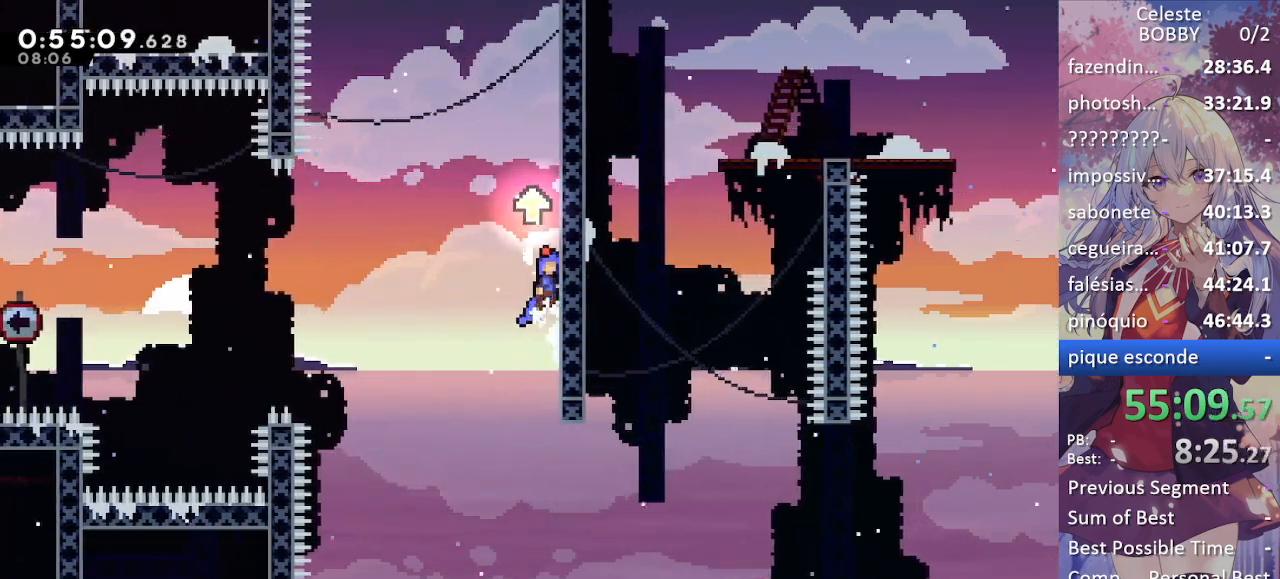
{"keys": ["jump", "left"], "events": [[200, "grab", "up"], [200, "jump", "up"], [200, "right", "up"], [250, "jump", "down"], [250, "left", "down"]]}
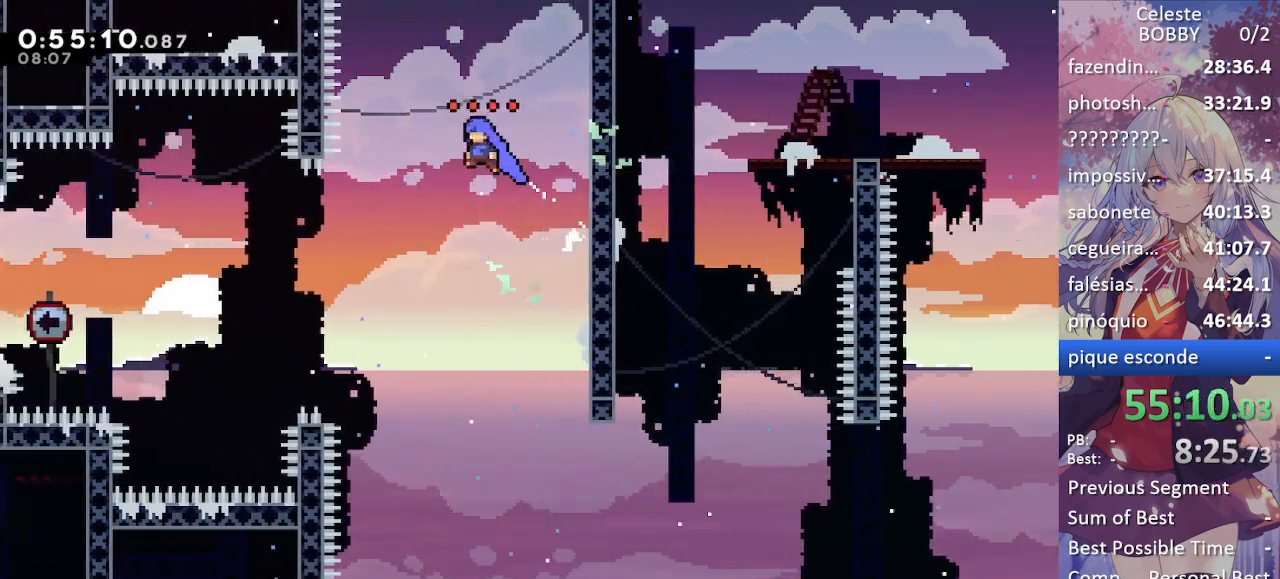
{"keys": ["left"], "events": [[500, "jump", "up"]]}
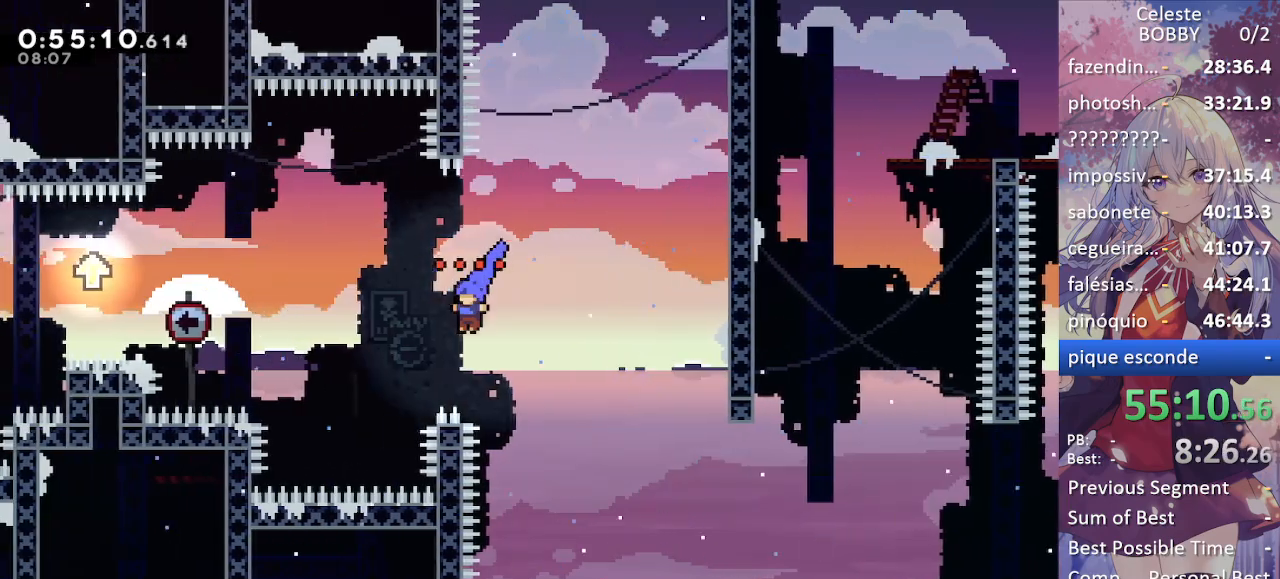
{"keys": ["jump", "left"], "events": [[50, "jump", "down"]]}
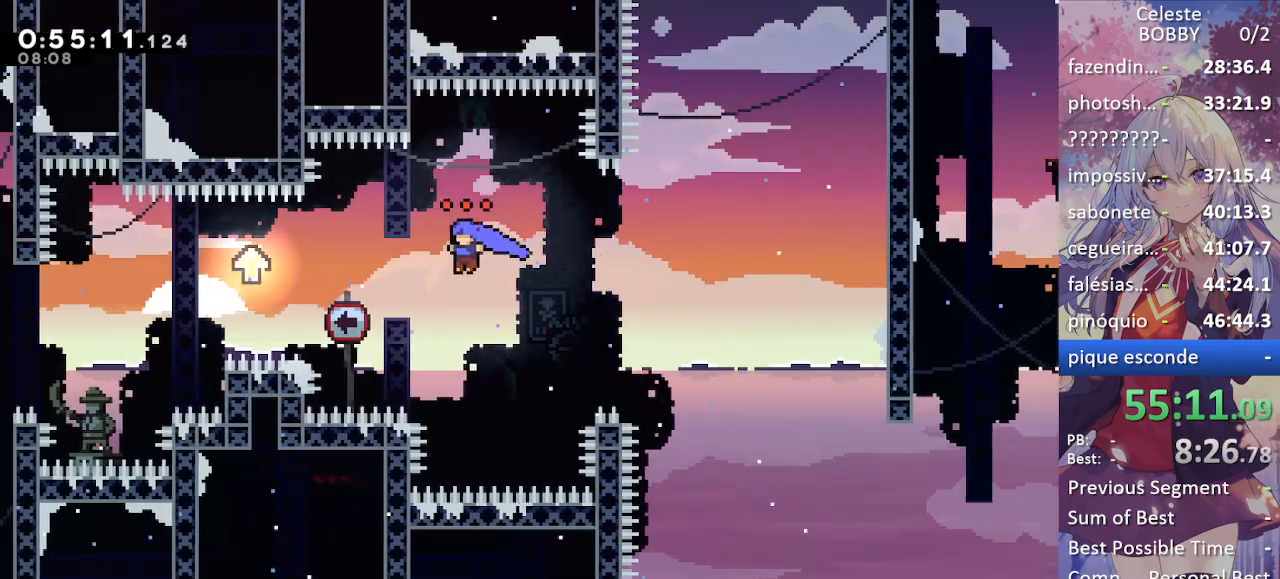
{"keys": ["jump", "left"], "events": [[117, "jump", "up"], [200, "jump", "down"]]}
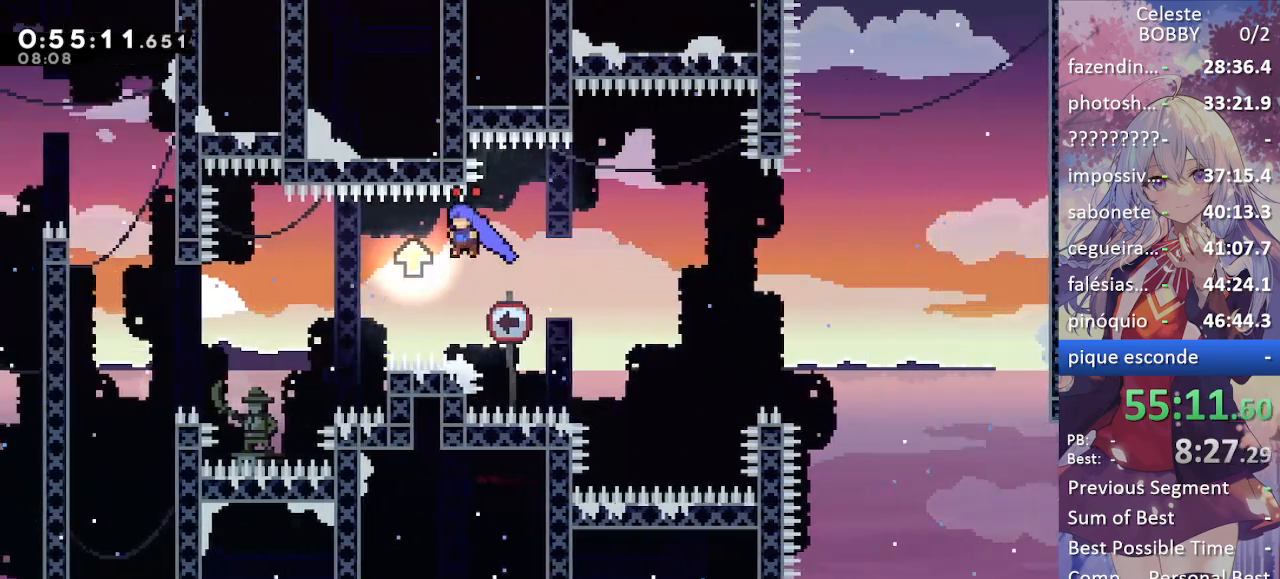
{"keys": ["left"], "events": [[317, "jump", "up"], [417, "jump", "down"], [500, "jump", "up"]]}
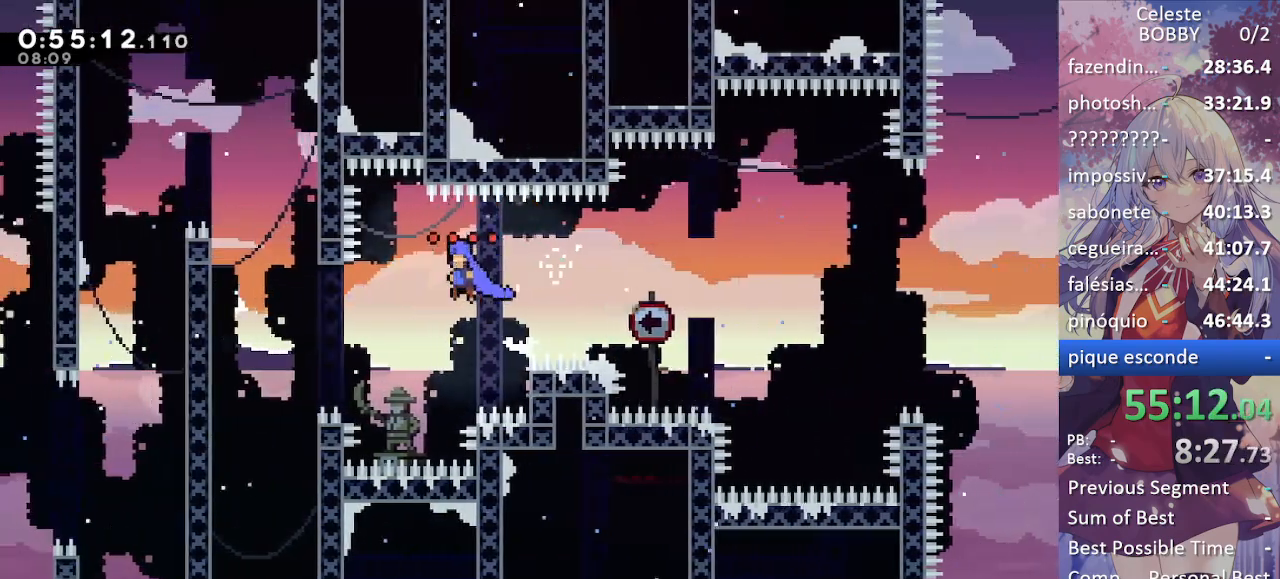
{"keys": ["jump", "left"], "events": [[334, "jump", "down"]]}
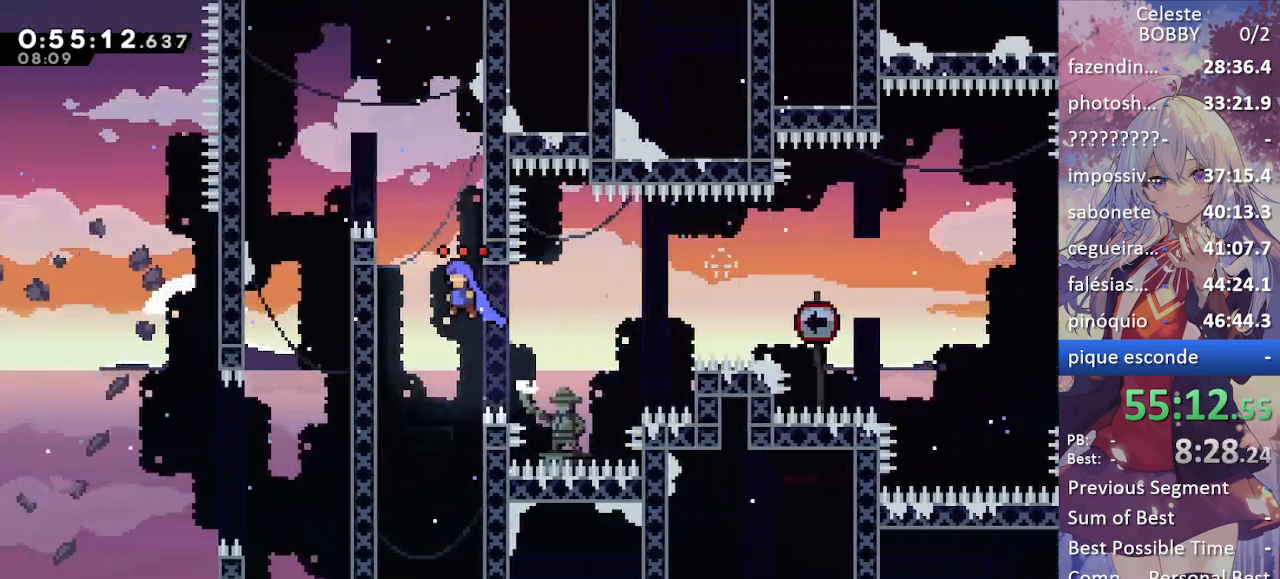
{"keys": ["jump", "right"], "events": [[267, "jump", "up"], [300, "jump", "down"], [350, "left", "up"], [350, "right", "down"]]}
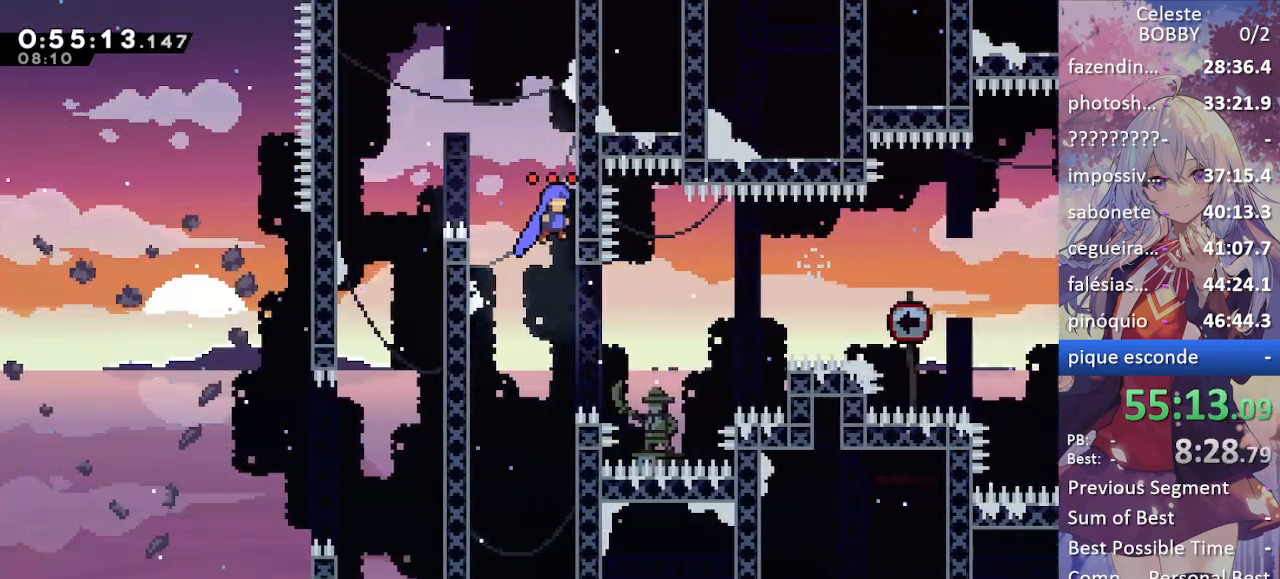
{"keys": ["jump", "left"], "events": [[84, "jump", "up"], [134, "jump", "down"], [134, "left", "down"], [134, "right", "up"]]}
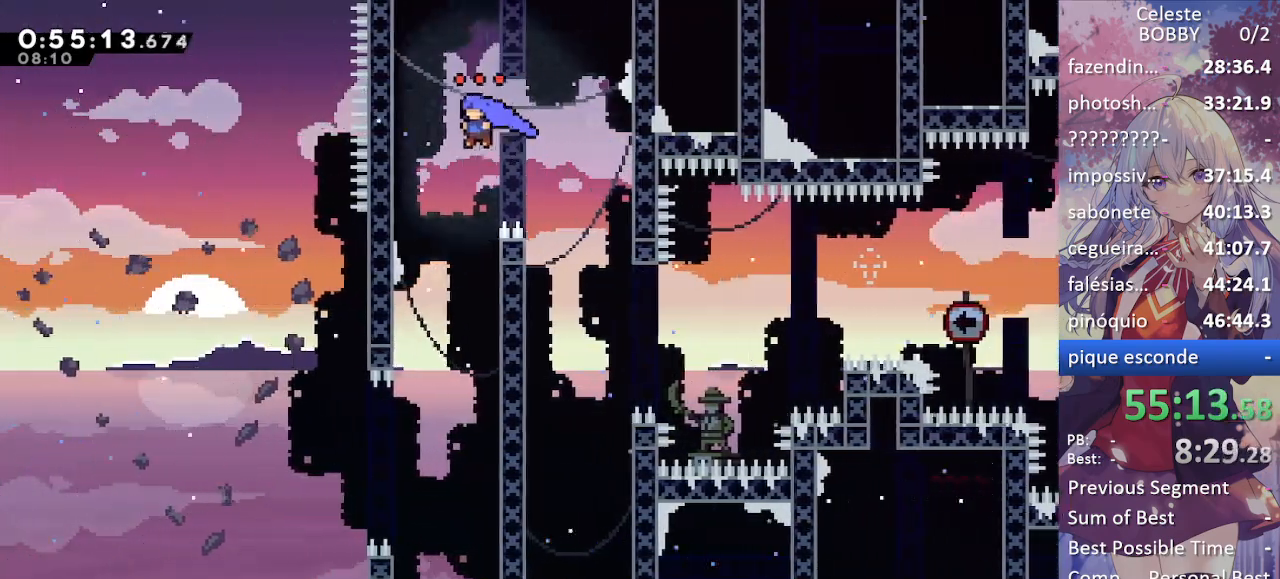
{"keys": ["left"], "events": [[17, "jump", "up"]]}
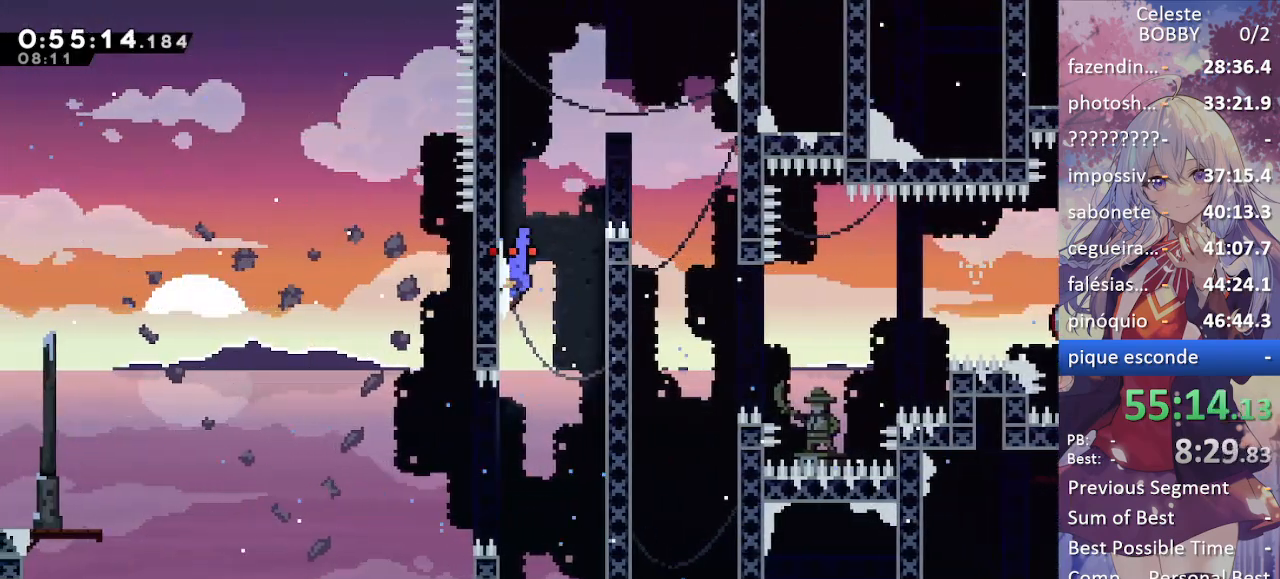
{"keys": ["left"], "events": []}
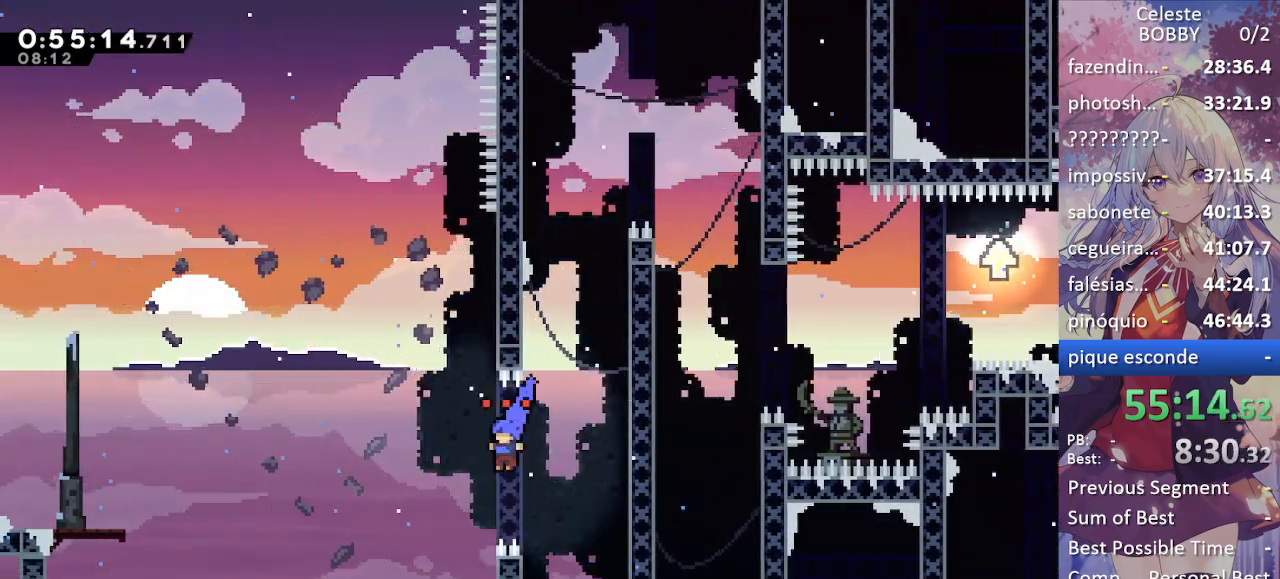
{"keys": ["jump", "left"], "events": [[84, "jump", "down"]]}
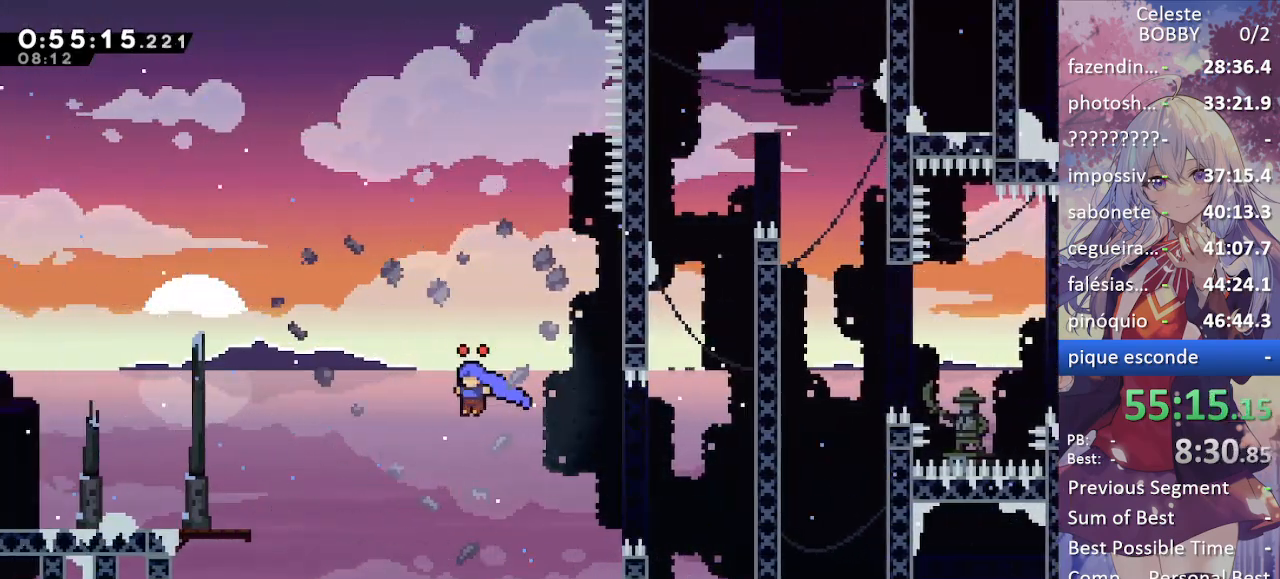
{"keys": ["grab", "jump", "left"], "events": [[184, "jump", "up"], [284, "jump", "down"], [484, "grab", "down"]]}
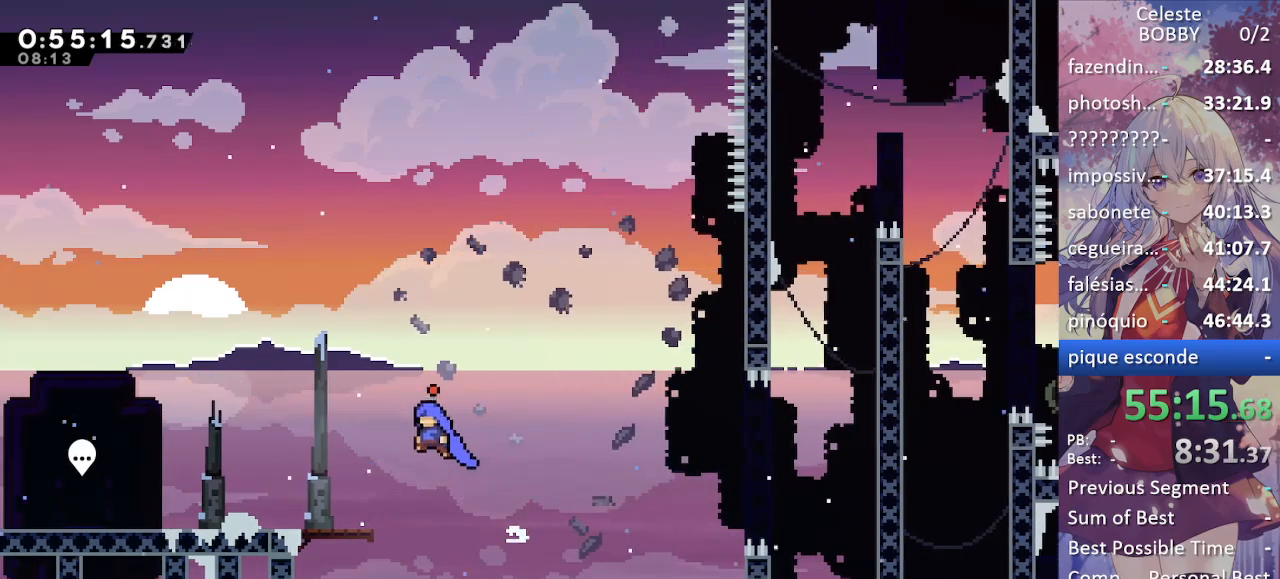
{"keys": ["grab", "left"], "events": [[117, "jump", "up"]]}
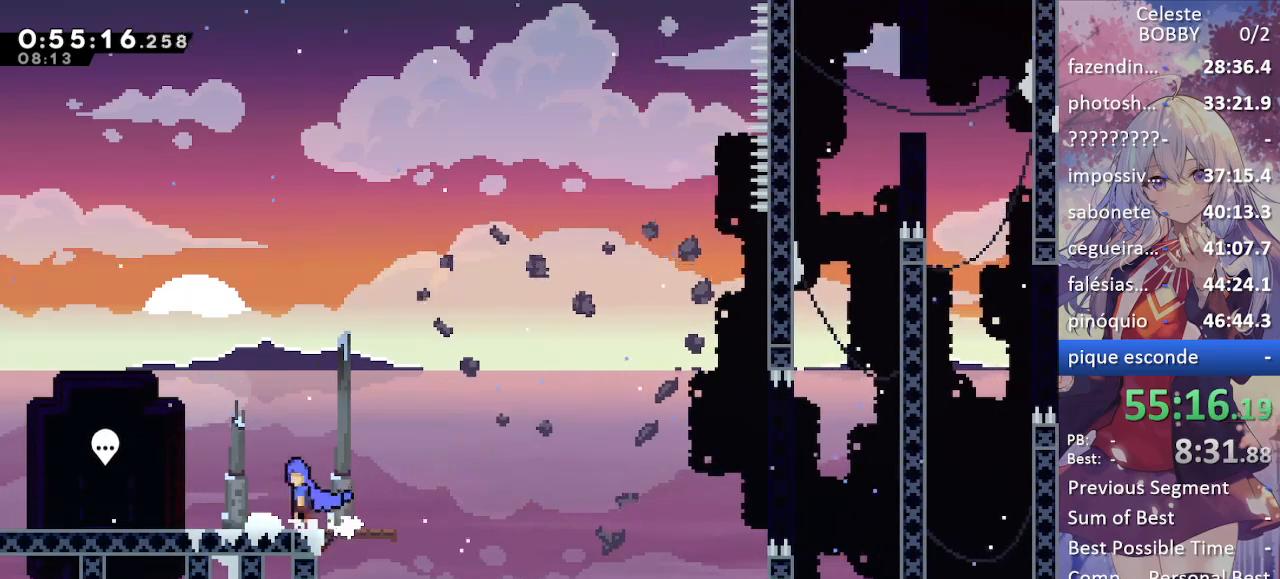
{"keys": ["grab", "left"], "events": [[34, "jump", "down"], [84, "jump", "up"]]}